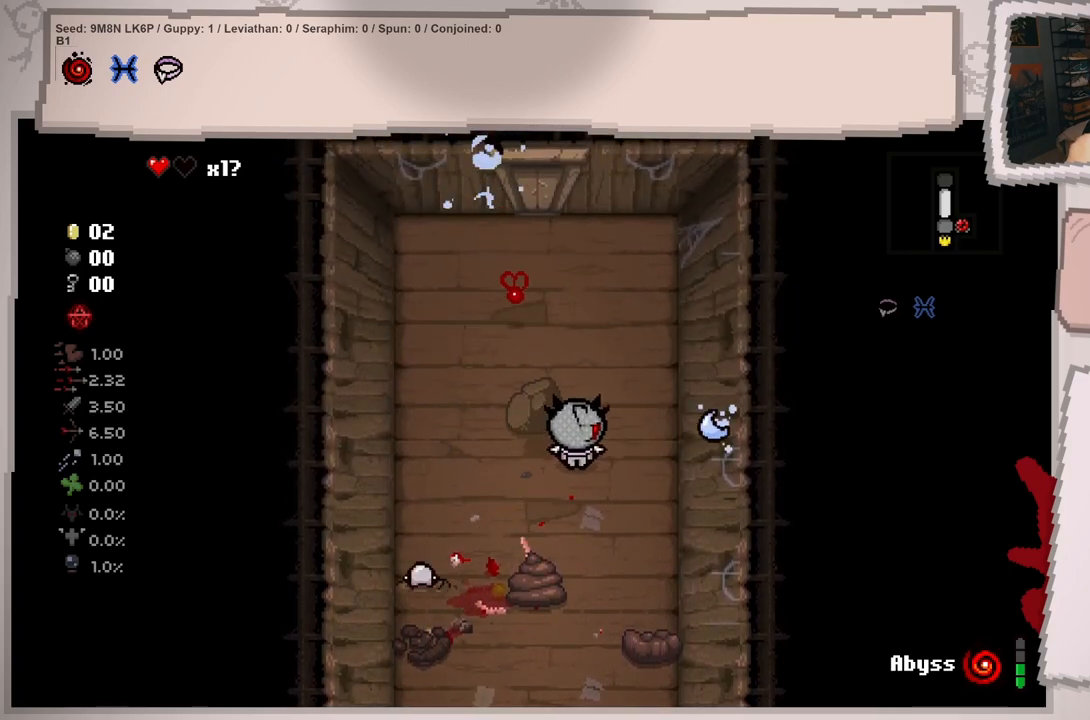
Gameplay with a controller (Xbox layout); each line is a JSON object with the inputs held at the frame after it. "events" lists button and stick changes between this image and that frame as [ms after this image, input, new state], when the widget could be followed in between. Not read: L3 R3.
{"buttons": [], "left_stick": "left", "right_stick": "down-right", "events": [[50, "left_stick", "down-left"], [150, "right_stick", "up-right"], [234, "left_stick", "center"], [317, "left_stick", "down-left"], [367, "right_stick", "down-right"], [467, "left_stick", "left"]]}
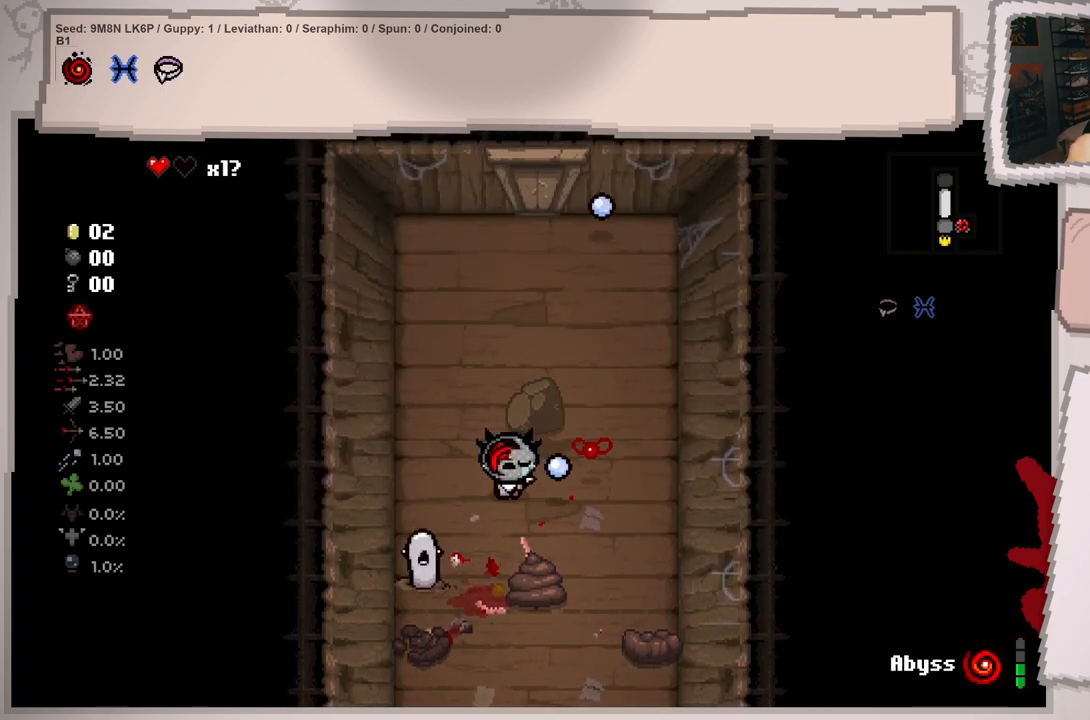
{"buttons": [], "left_stick": "up", "right_stick": "down", "events": [[150, "left_stick", "center"], [167, "right_stick", "down"], [300, "left_stick", "up"], [400, "left_stick", "center"], [500, "left_stick", "up"]]}
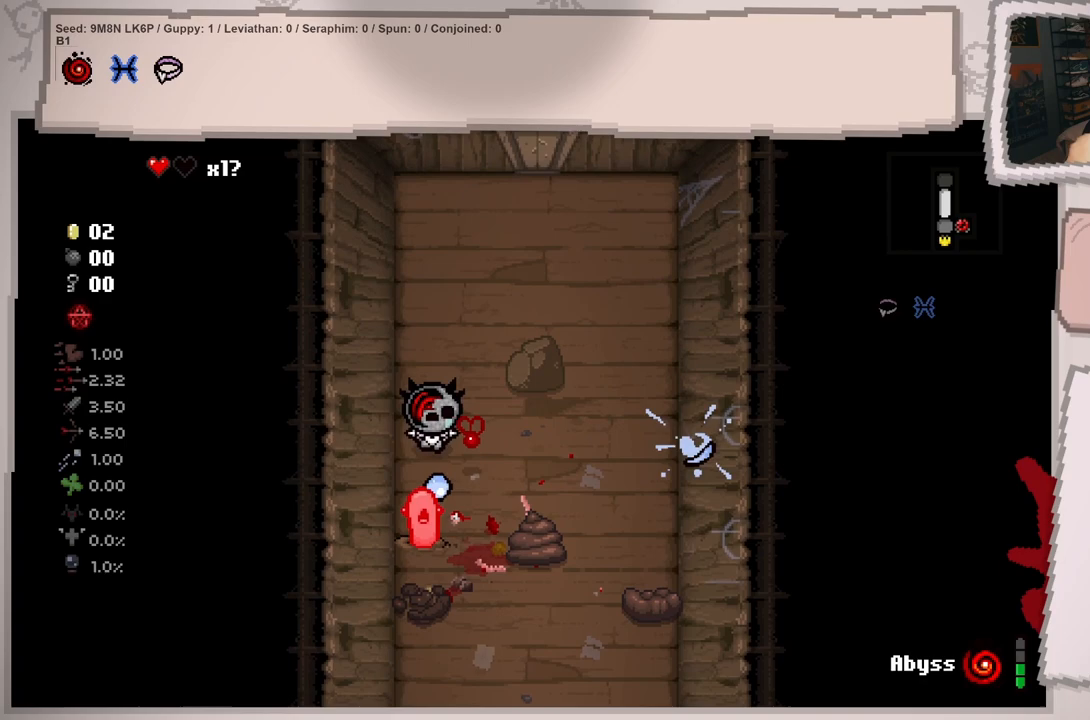
{"buttons": [], "left_stick": "up-right", "right_stick": "down", "events": [[317, "left_stick", "up-right"]]}
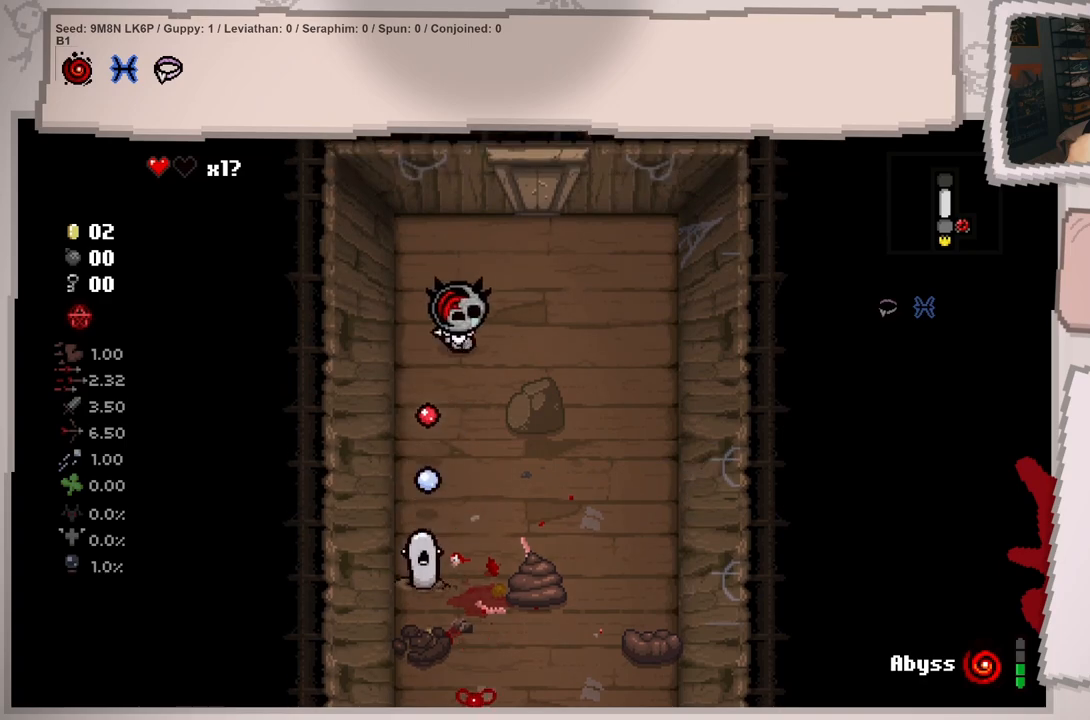
{"buttons": [], "left_stick": "down-right", "right_stick": "center", "events": [[16, "right_stick", "down-left"], [50, "left_stick", "right"], [233, "left_stick", "down-right"], [250, "right_stick", "center"]]}
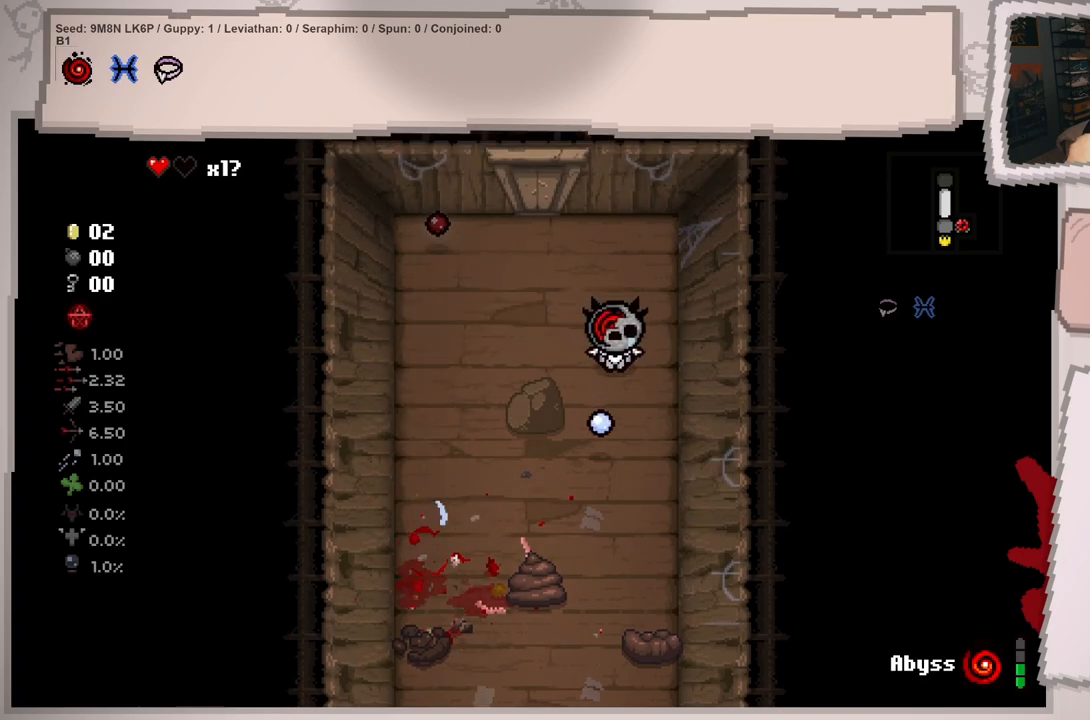
{"buttons": [], "left_stick": "down-left", "right_stick": "down-left", "events": [[84, "left_stick", "down"], [234, "left_stick", "down-left"], [484, "right_stick", "down-left"]]}
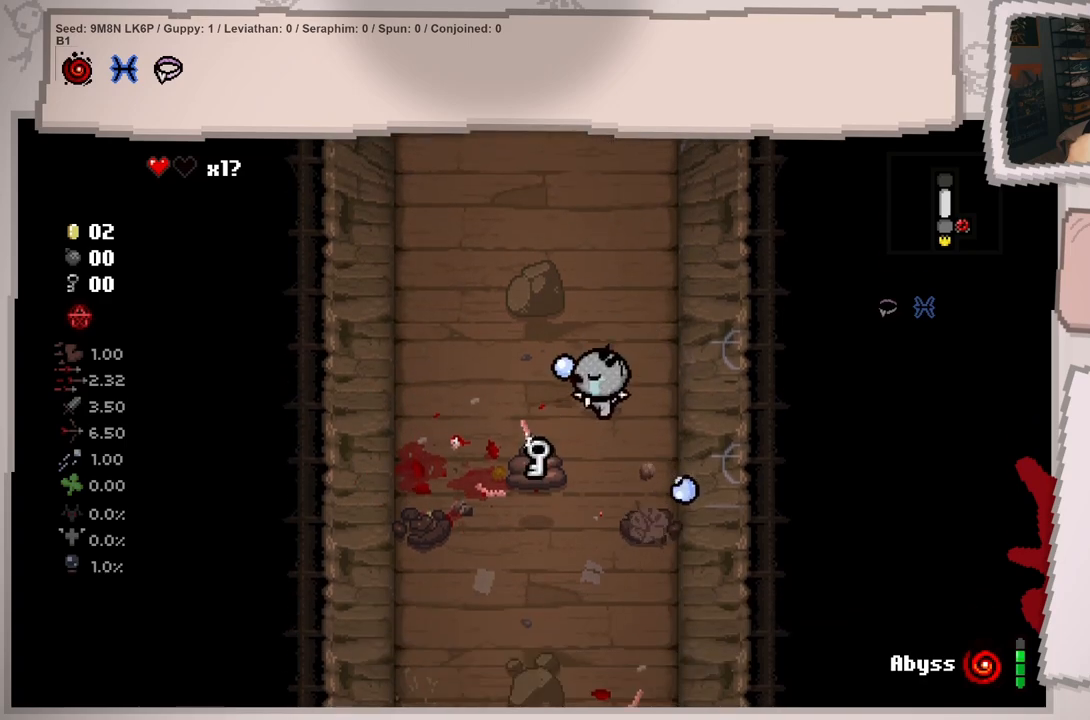
{"buttons": [], "left_stick": "down-left", "right_stick": "down-left", "events": [[33, "left_stick", "center"], [217, "left_stick", "right"], [300, "left_stick", "center"], [450, "left_stick", "down-left"]]}
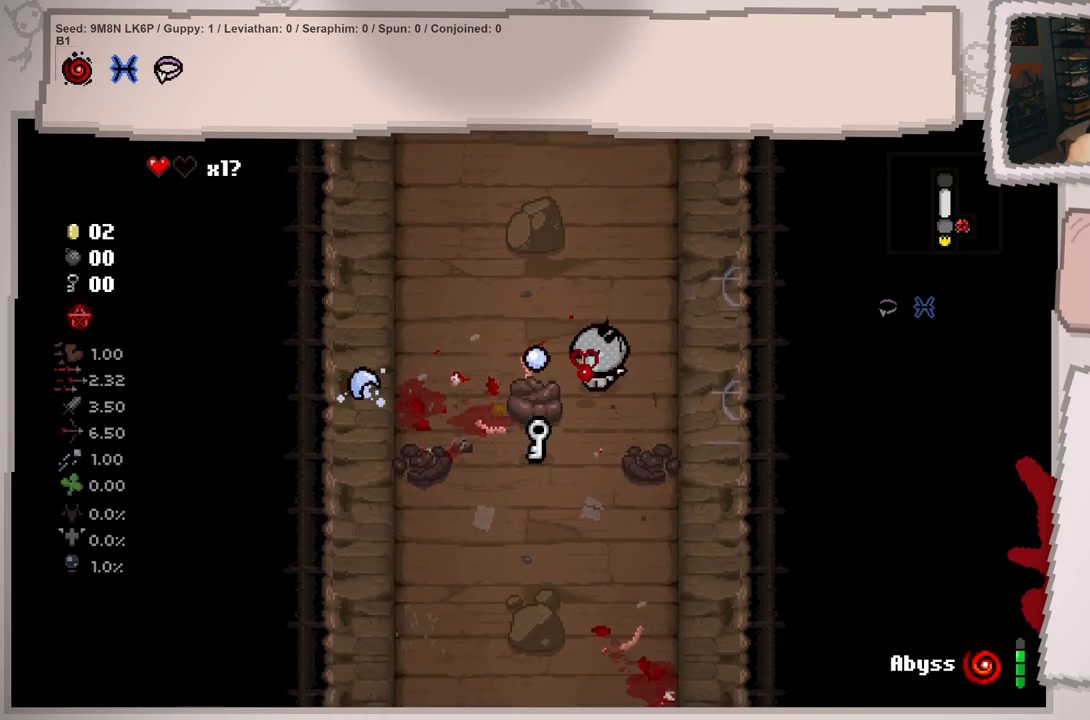
{"buttons": [], "left_stick": "down-left", "right_stick": "down-left", "events": [[84, "left_stick", "center"], [234, "left_stick", "right"], [317, "left_stick", "center"], [451, "left_stick", "down-left"]]}
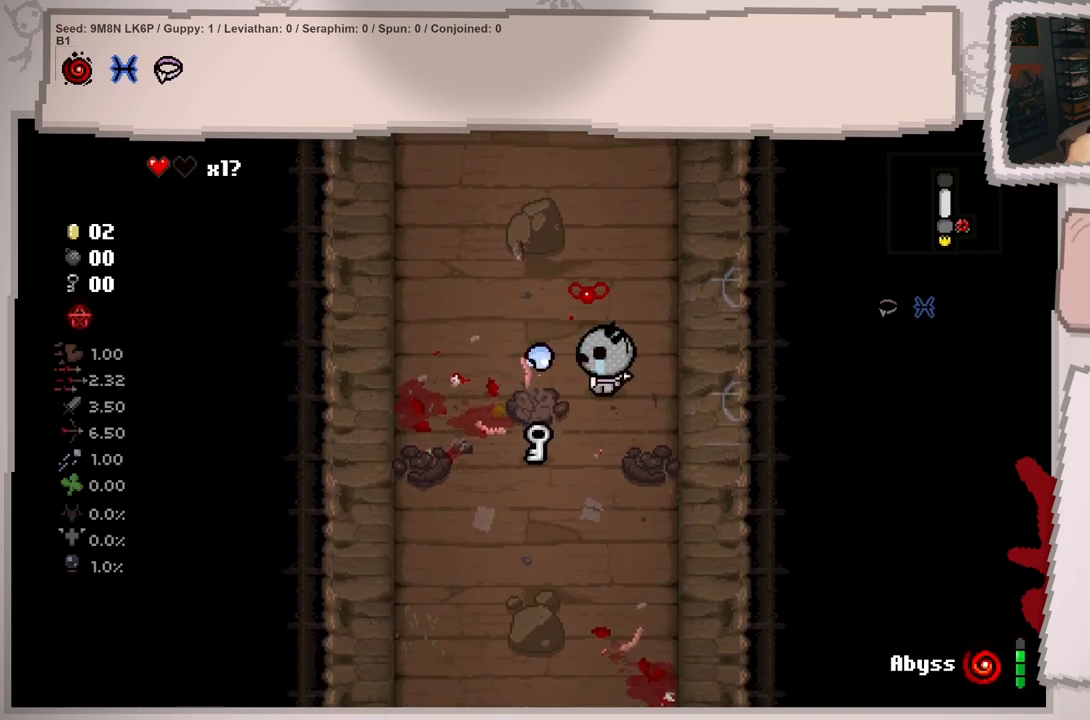
{"buttons": [], "left_stick": "up-right", "right_stick": "center", "events": [[50, "left_stick", "center"], [150, "left_stick", "down-left"], [450, "right_stick", "center"], [484, "left_stick", "up-right"]]}
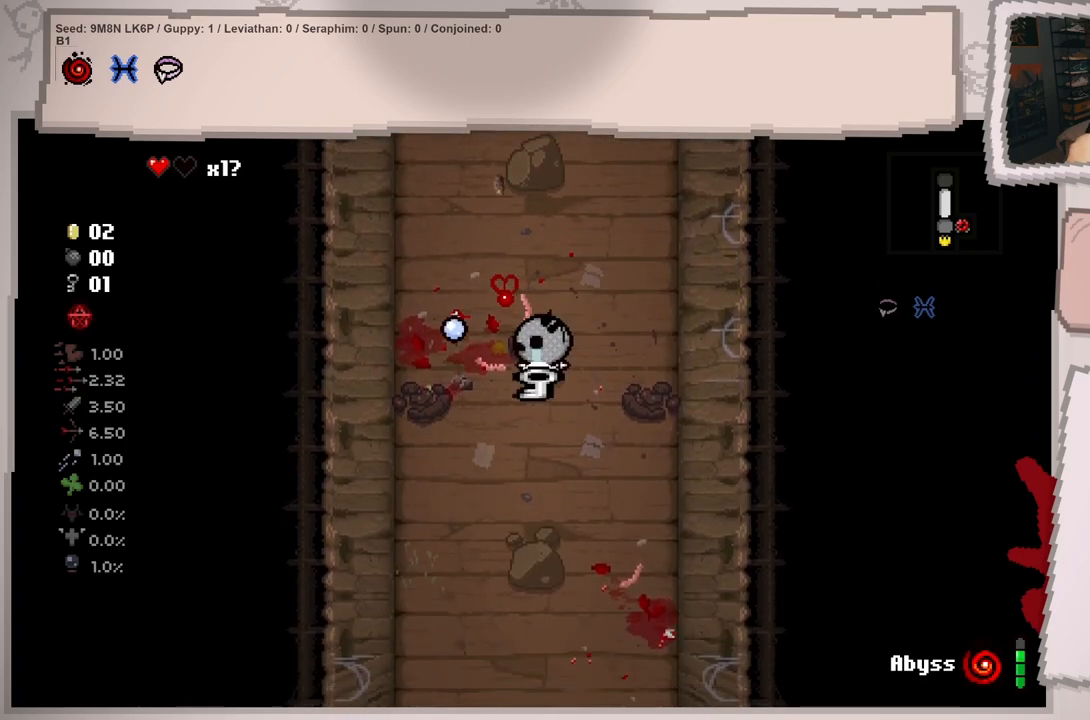
{"buttons": [], "left_stick": "up-right", "right_stick": "up", "events": [[267, "right_stick", "up"]]}
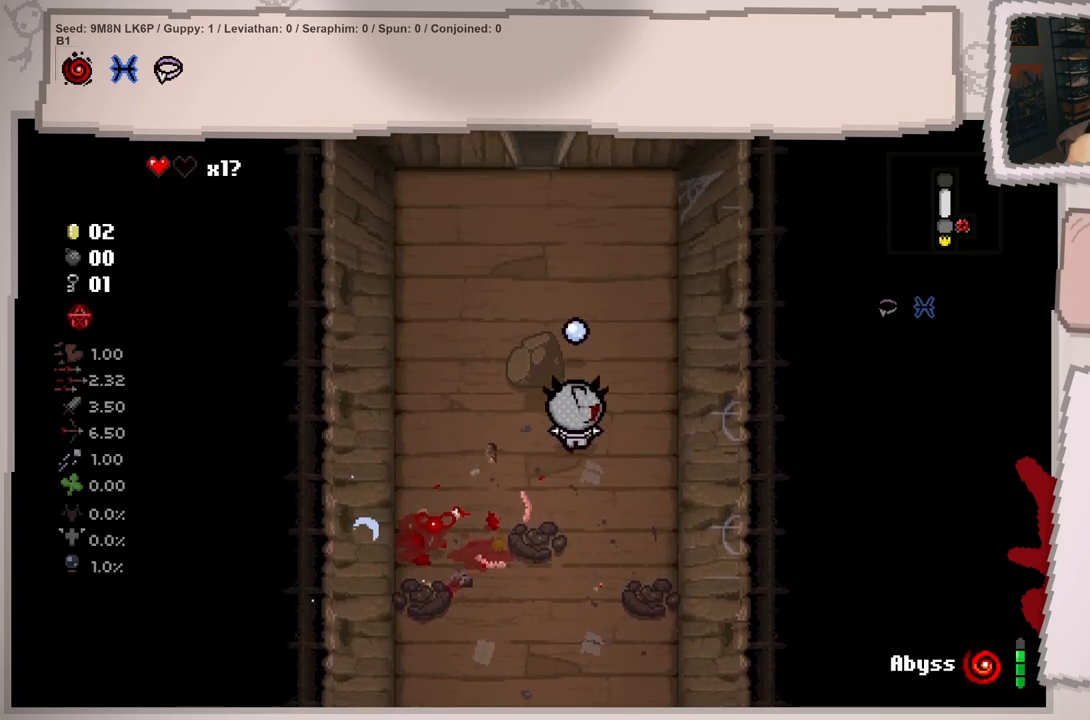
{"buttons": [], "left_stick": "up-left", "right_stick": "up", "events": [[117, "left_stick", "up"], [350, "left_stick", "up-left"]]}
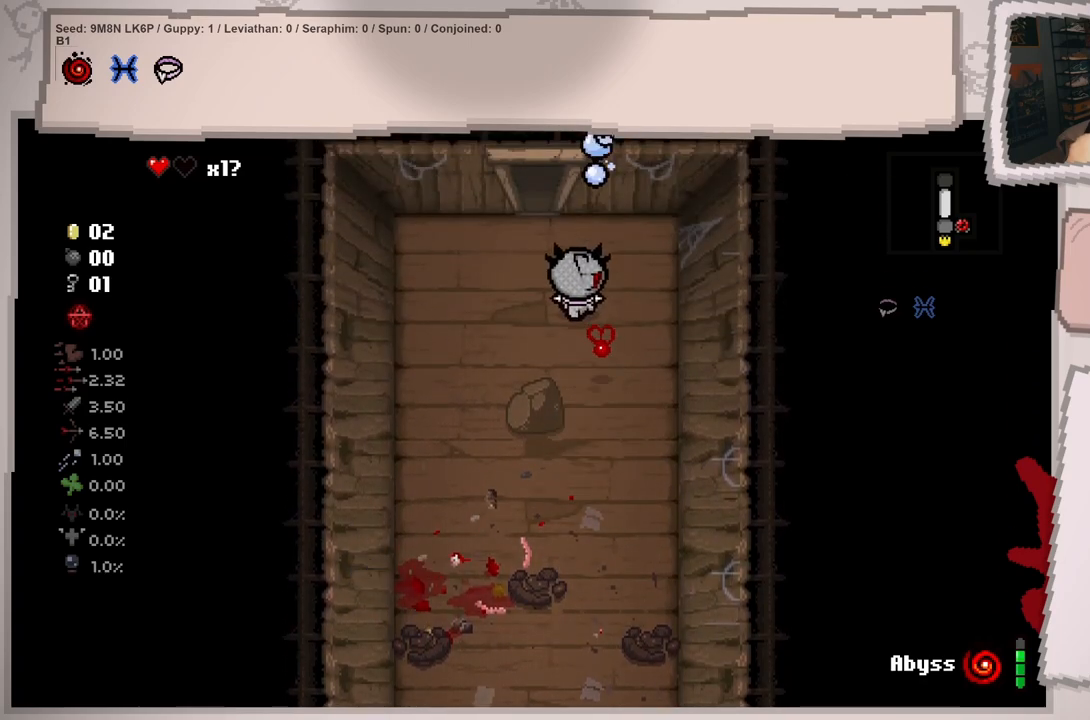
{"buttons": [], "left_stick": "up", "right_stick": "center", "events": [[134, "left_stick", "up"], [501, "right_stick", "center"]]}
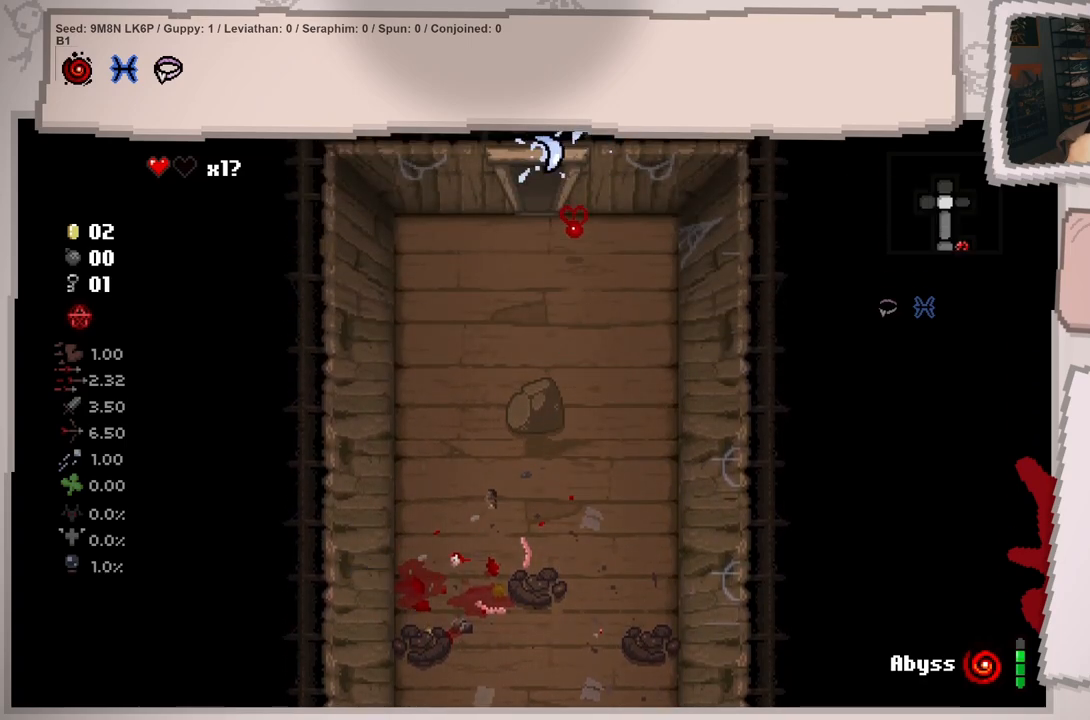
{"buttons": [], "left_stick": "up-left", "right_stick": "up", "events": [[33, "left_stick", "center"], [200, "right_stick", "up"], [500, "left_stick", "up-left"]]}
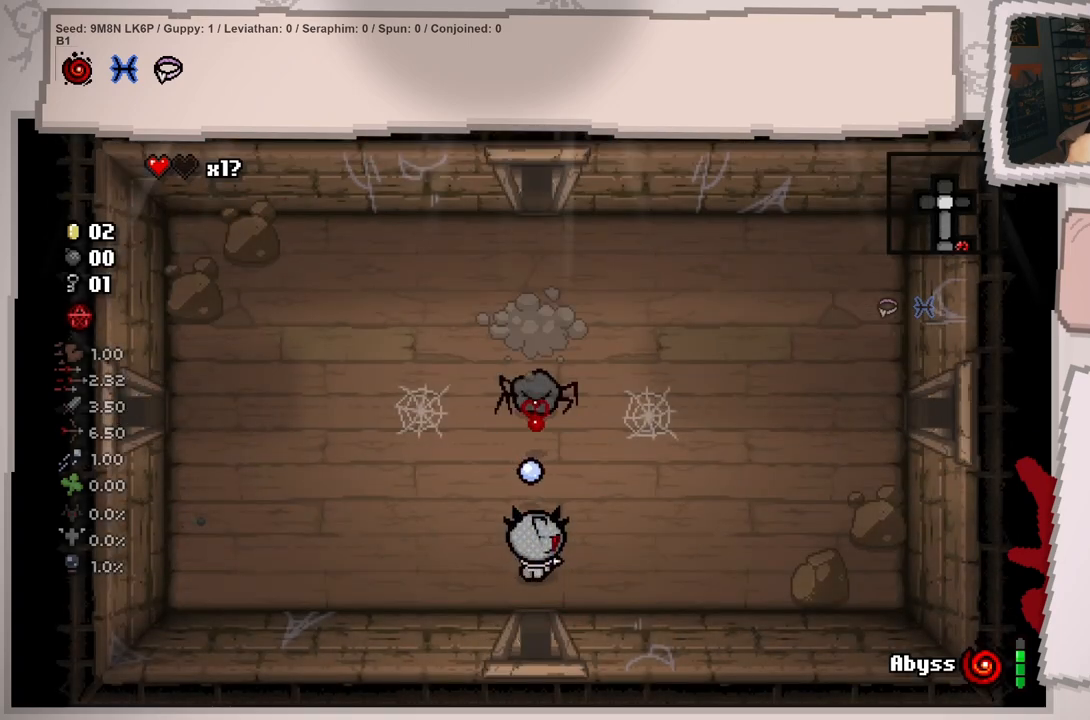
{"buttons": [], "left_stick": "down", "right_stick": "up", "events": [[17, "left_stick", "up"], [150, "left_stick", "center"], [234, "left_stick", "down"], [351, "left_stick", "center"], [484, "left_stick", "down"]]}
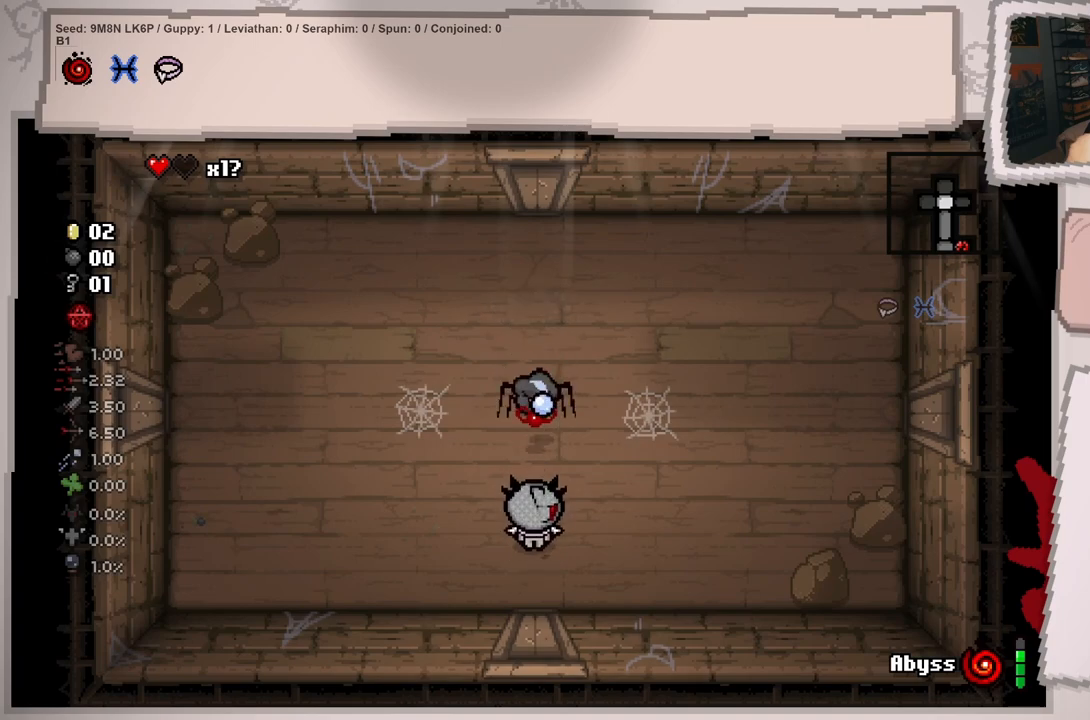
{"buttons": [], "left_stick": "down-left", "right_stick": "up", "events": [[117, "left_stick", "center"], [233, "left_stick", "down"], [333, "left_stick", "center"], [434, "left_stick", "down-left"]]}
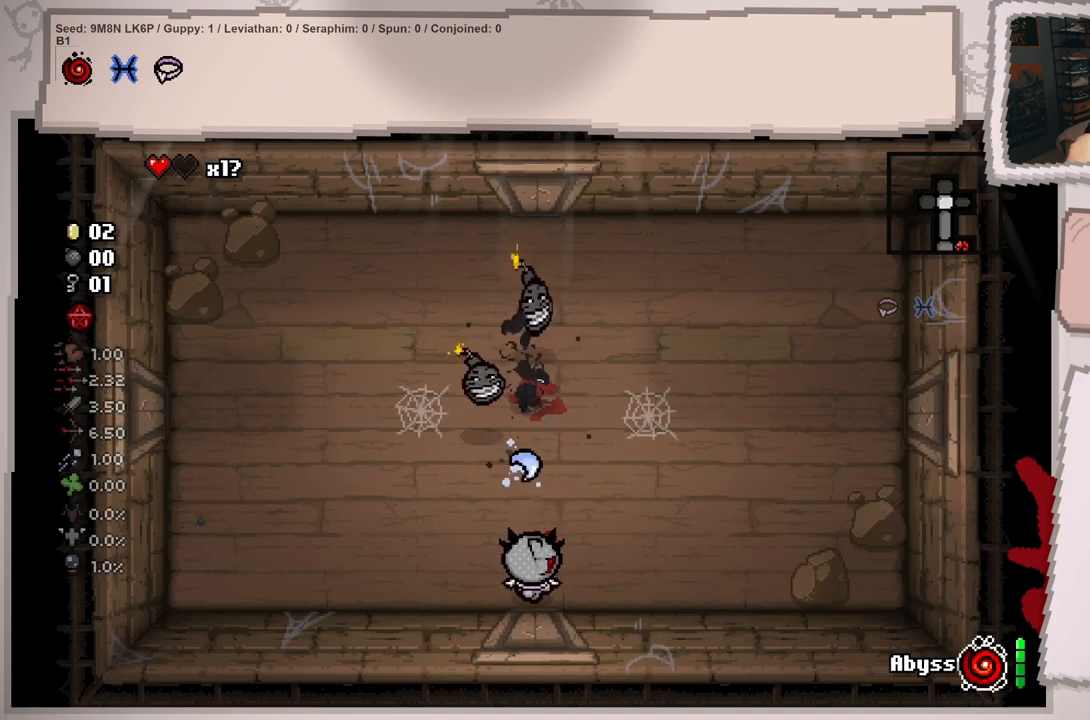
{"buttons": [], "left_stick": "up-right", "right_stick": "up", "events": [[251, "left_stick", "right"], [434, "left_stick", "up-right"]]}
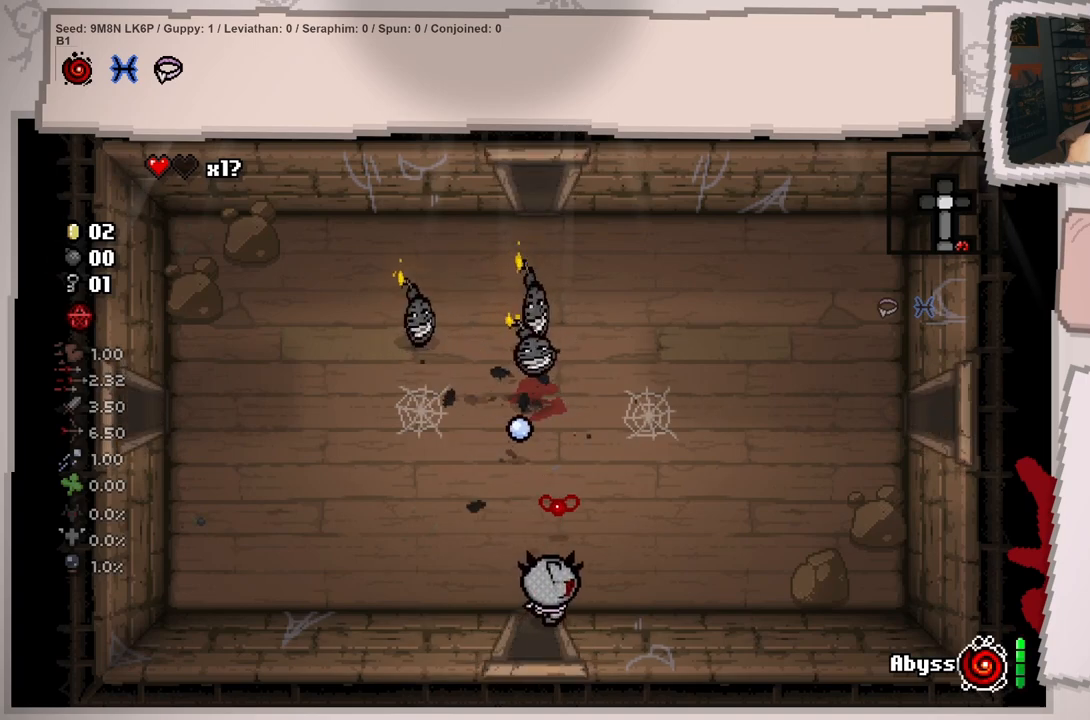
{"buttons": [], "left_stick": "right", "right_stick": "up-left", "events": [[300, "left_stick", "right"], [450, "right_stick", "up-left"]]}
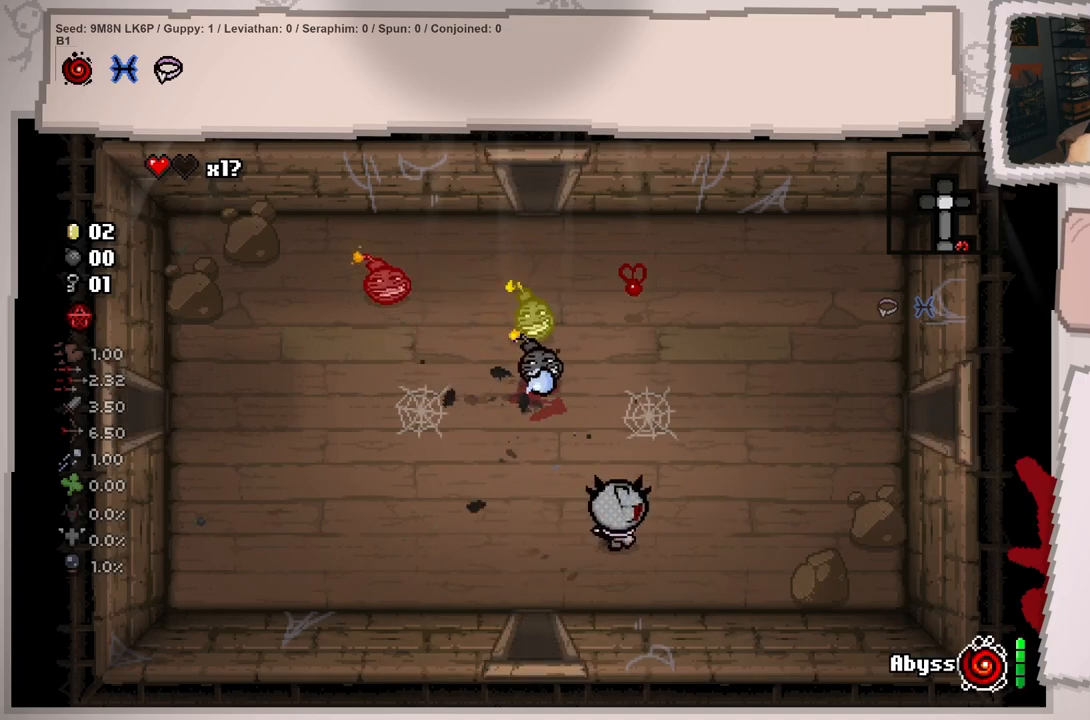
{"buttons": [], "left_stick": "up-right", "right_stick": "center", "events": [[167, "left_stick", "up-right"], [301, "right_stick", "center"]]}
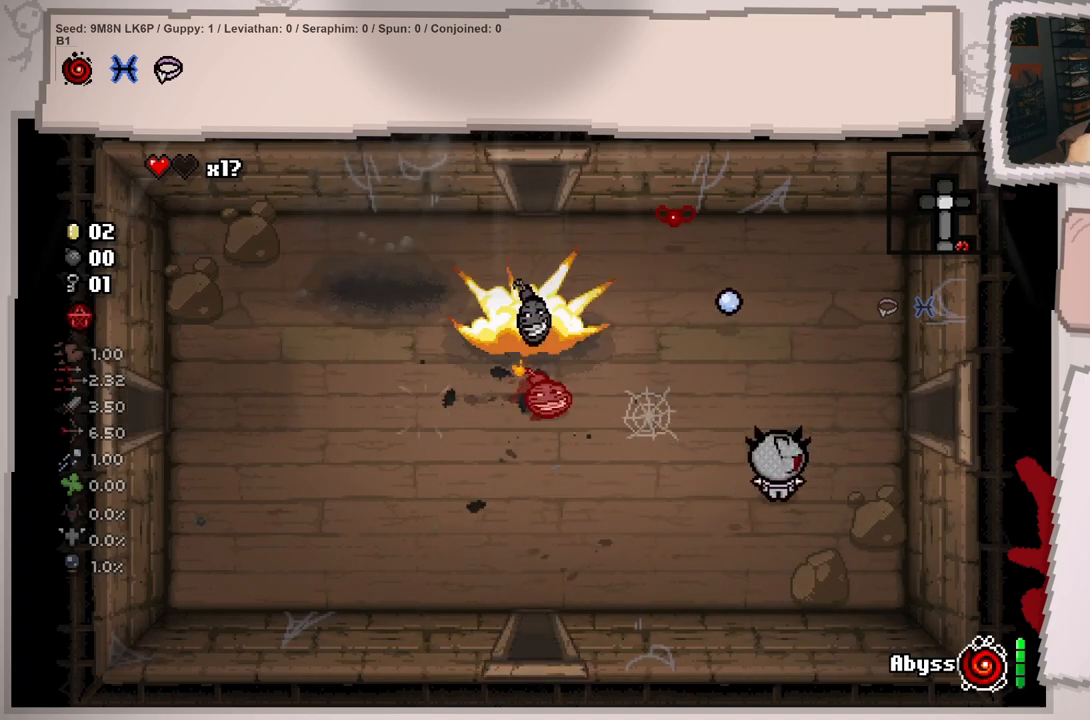
{"buttons": [], "left_stick": "right", "right_stick": "center", "events": [[100, "left_stick", "center"], [317, "left_stick", "up"], [467, "left_stick", "right"]]}
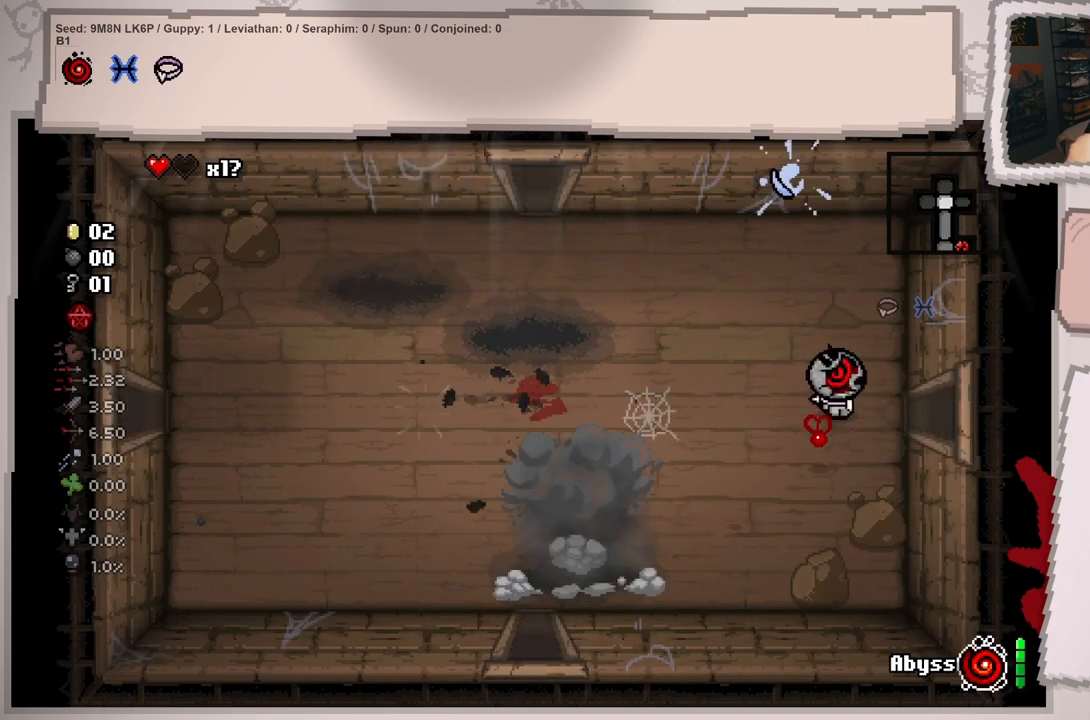
{"buttons": [], "left_stick": "center", "right_stick": "center", "events": [[434, "left_stick", "center"]]}
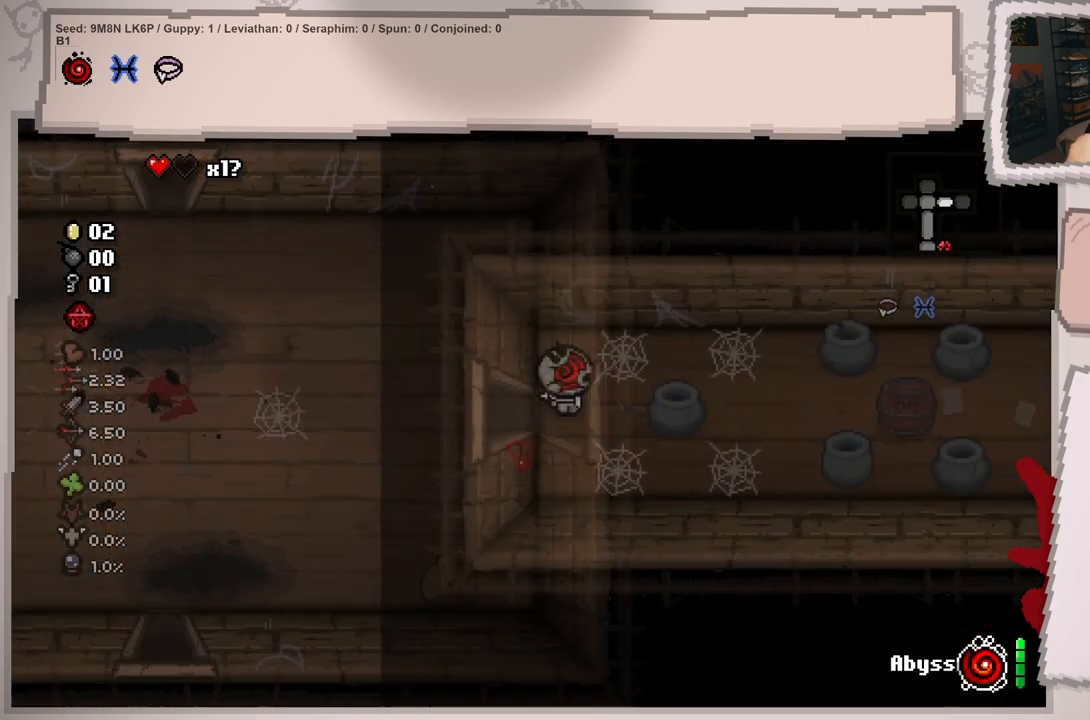
{"buttons": [], "left_stick": "right", "right_stick": "right", "events": [[183, "right_stick", "right"], [333, "left_stick", "right"]]}
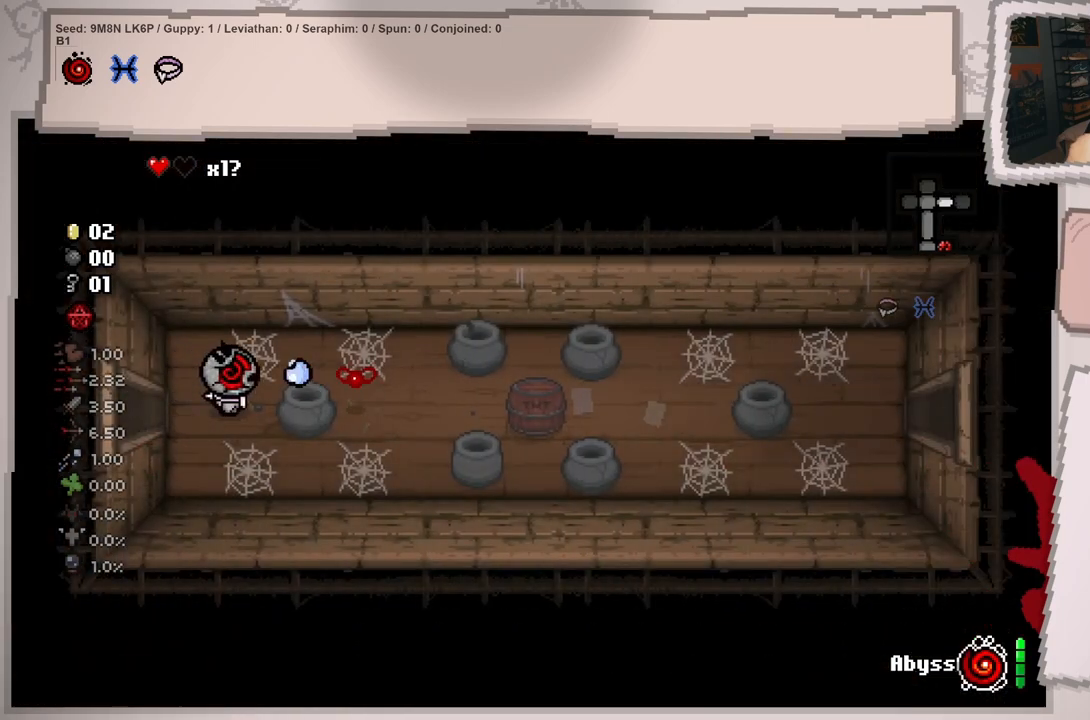
{"buttons": [], "left_stick": "right", "right_stick": "center", "events": [[50, "left_stick", "center"], [134, "left_stick", "left"], [267, "right_stick", "center"], [317, "left_stick", "up-right"], [434, "left_stick", "right"]]}
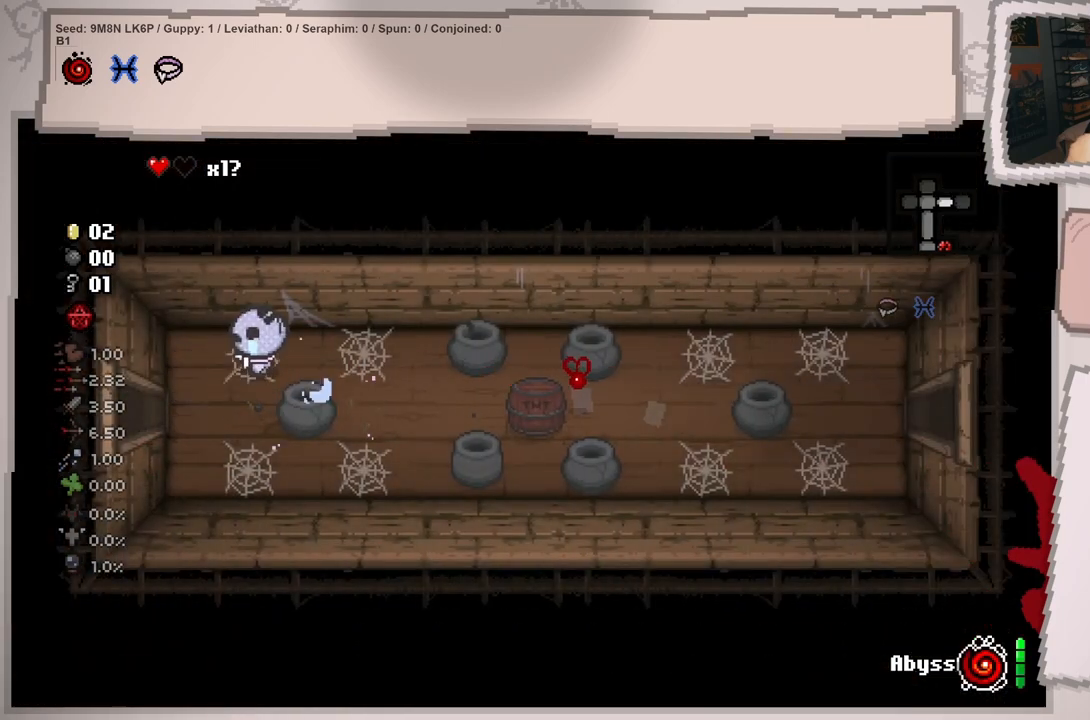
{"buttons": [], "left_stick": "down", "right_stick": "center", "events": [[133, "left_stick", "down-right"], [467, "left_stick", "down"]]}
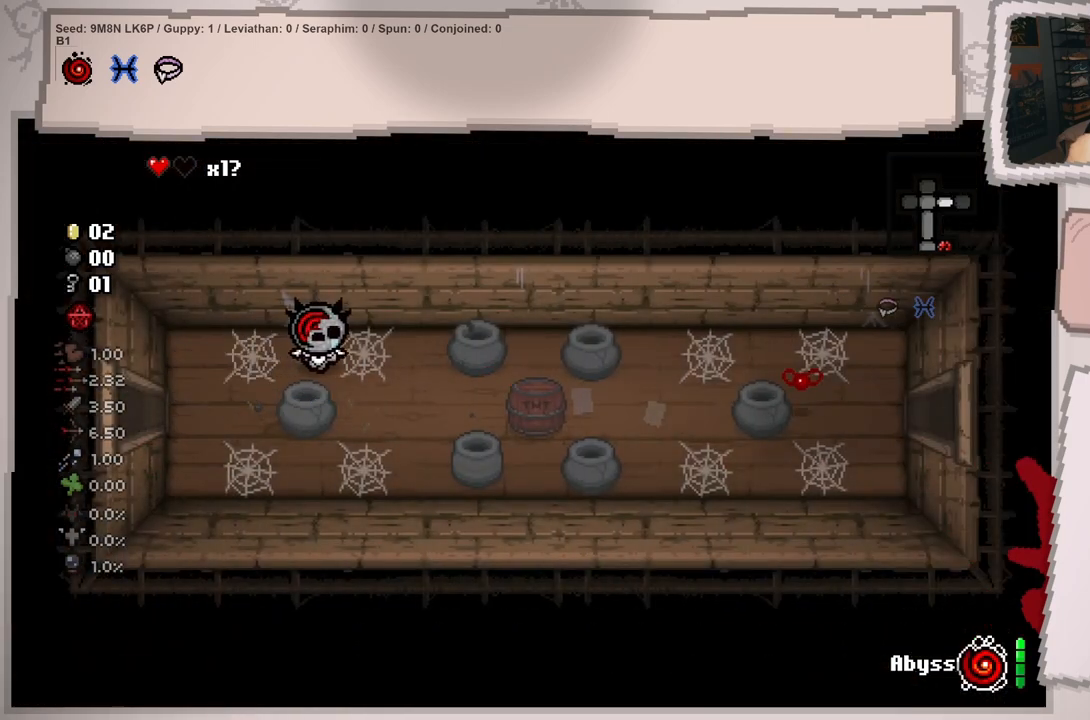
{"buttons": [], "left_stick": "center", "right_stick": "up-right", "events": [[67, "left_stick", "down-right"], [217, "left_stick", "down"], [367, "left_stick", "down-left"], [467, "left_stick", "center"], [484, "right_stick", "up-right"]]}
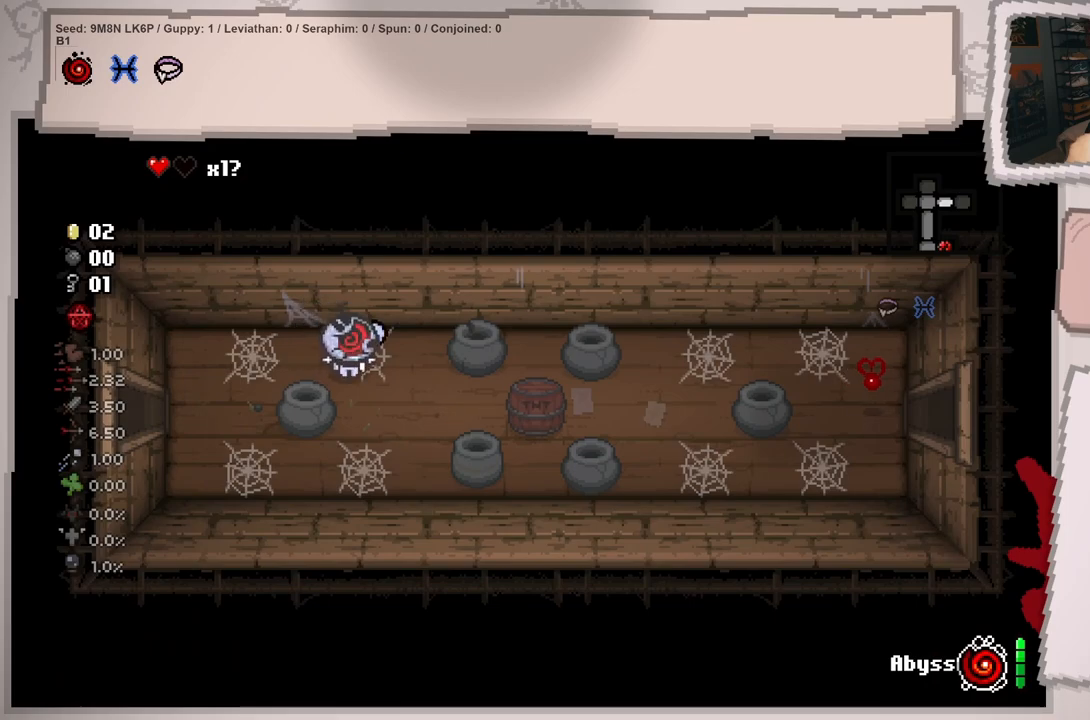
{"buttons": [], "left_stick": "center", "right_stick": "up-right", "events": [[16, "left_stick", "down"], [183, "left_stick", "center"], [333, "left_stick", "left"], [467, "left_stick", "center"]]}
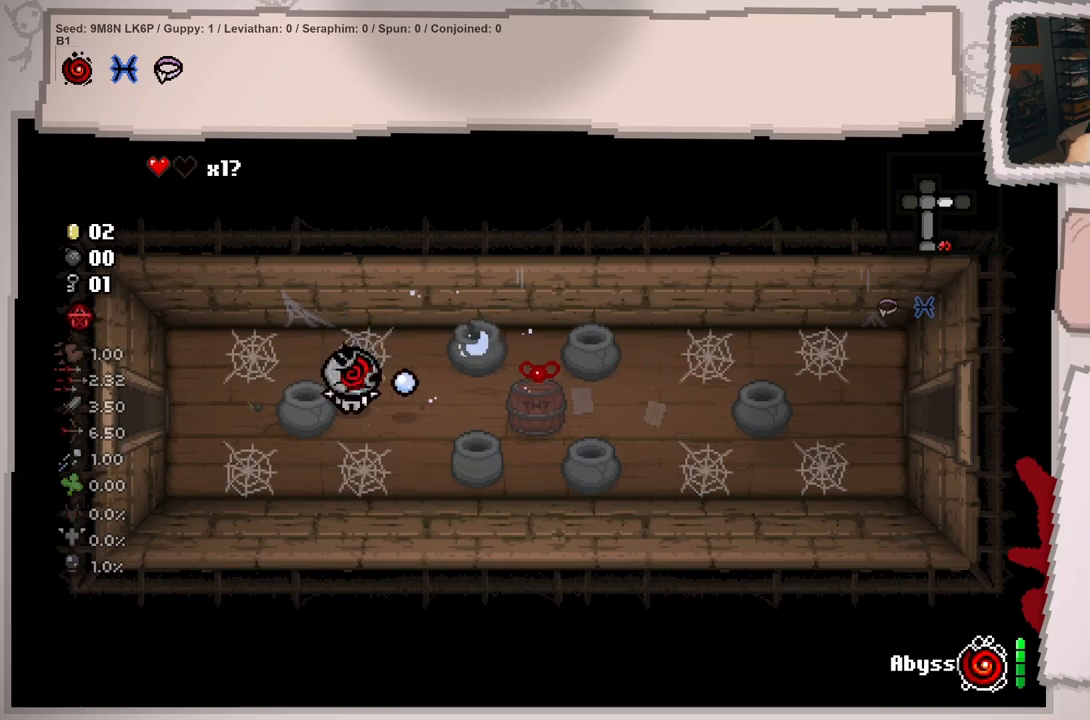
{"buttons": [], "left_stick": "center", "right_stick": "up-right", "events": []}
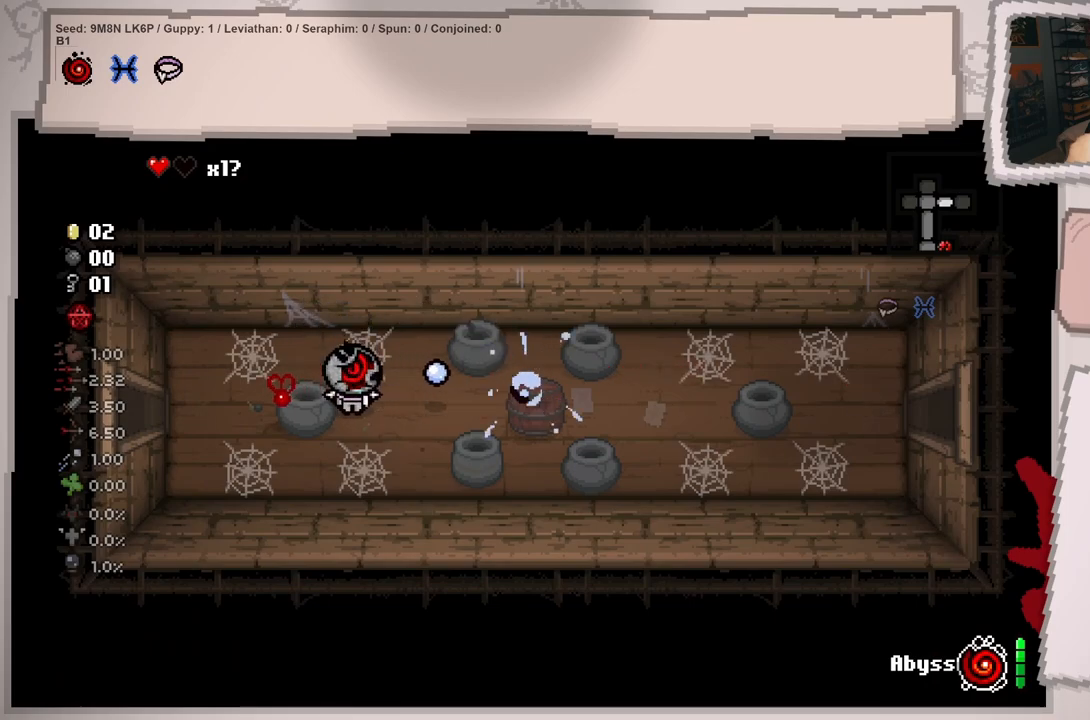
{"buttons": [], "left_stick": "center", "right_stick": "up-right", "events": []}
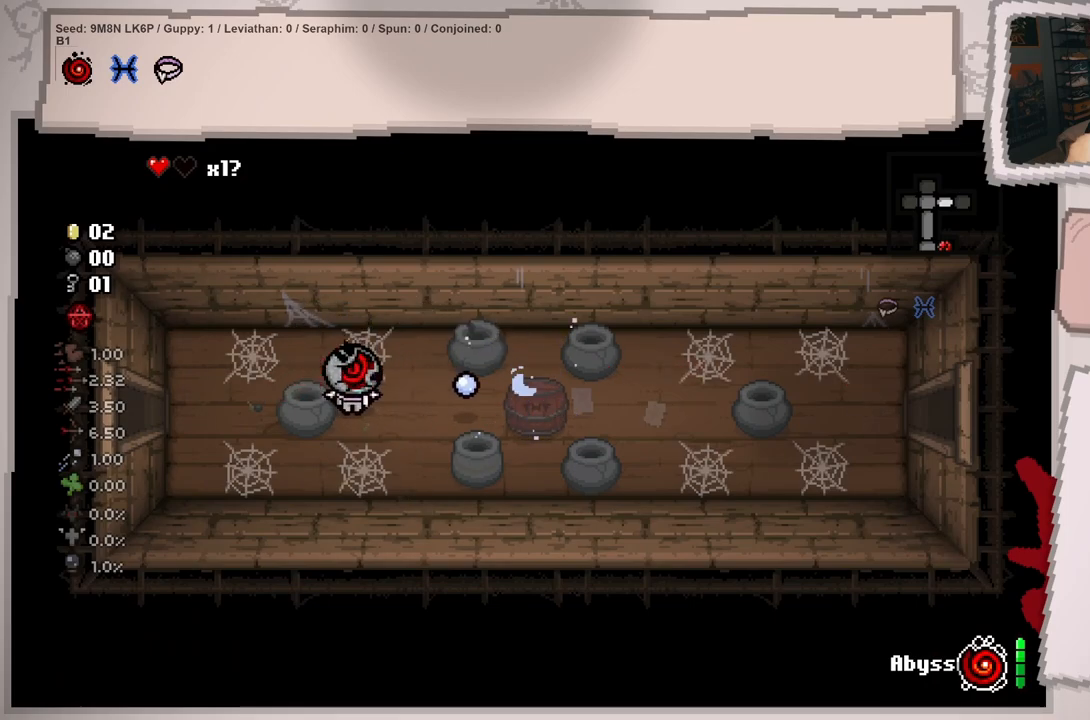
{"buttons": [], "left_stick": "up-left", "right_stick": "up-right", "events": [[451, "left_stick", "up-left"]]}
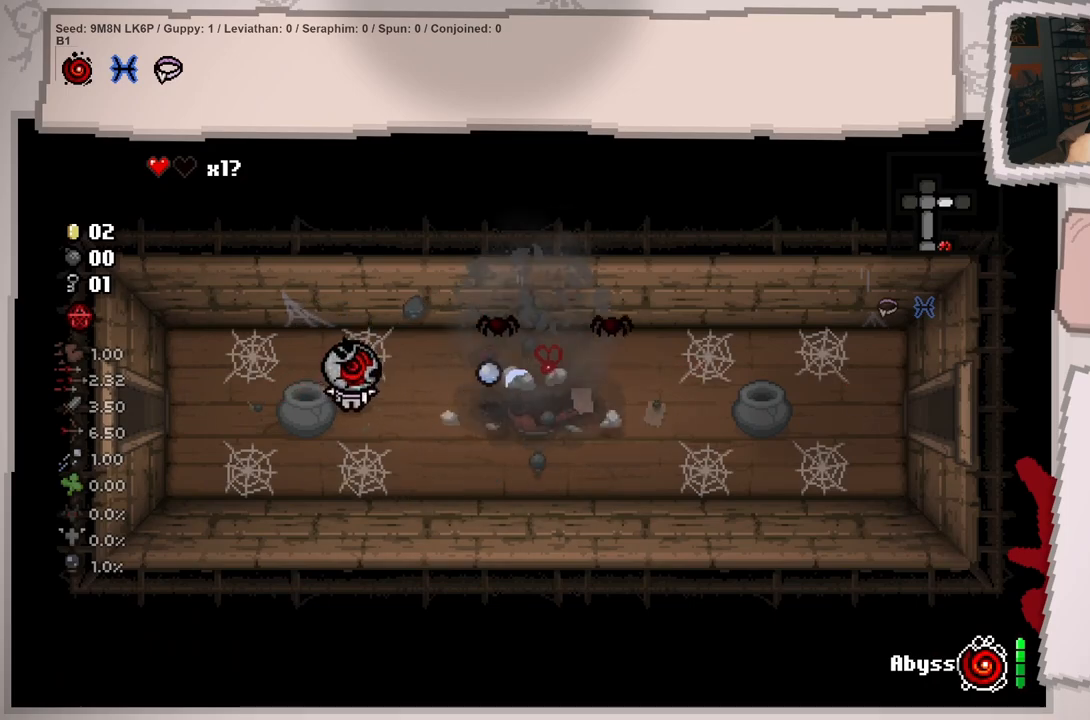
{"buttons": [], "left_stick": "down-left", "right_stick": "center", "events": [[150, "right_stick", "center"], [234, "left_stick", "left"], [334, "left_stick", "down-left"]]}
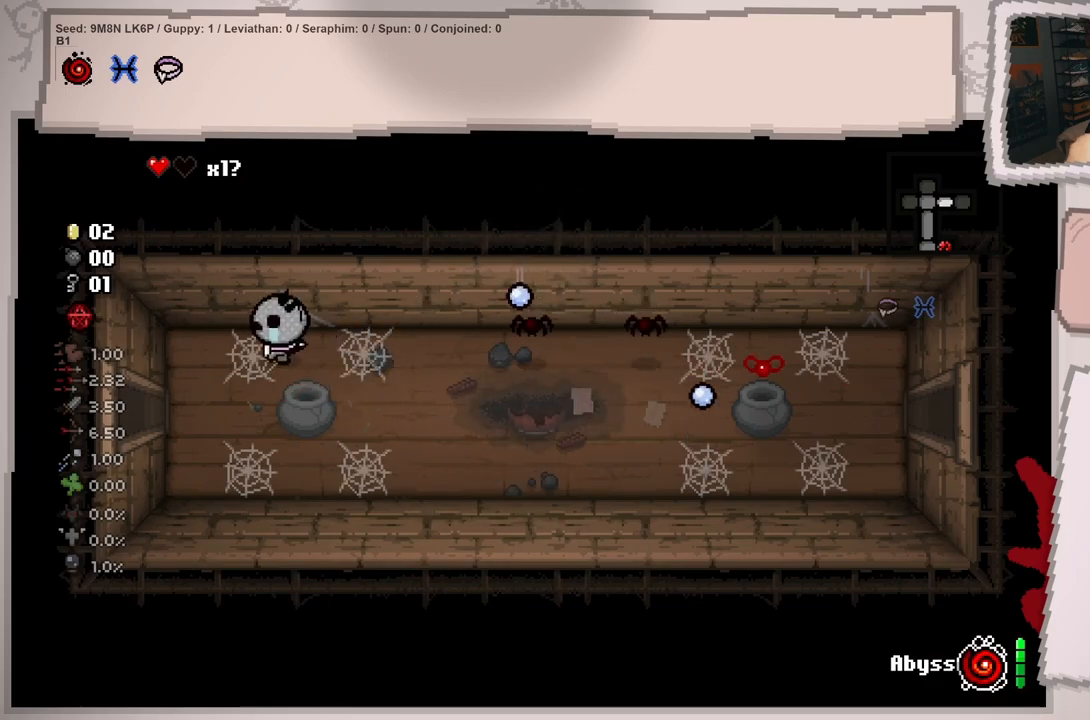
{"buttons": [], "left_stick": "down-left", "right_stick": "center", "events": []}
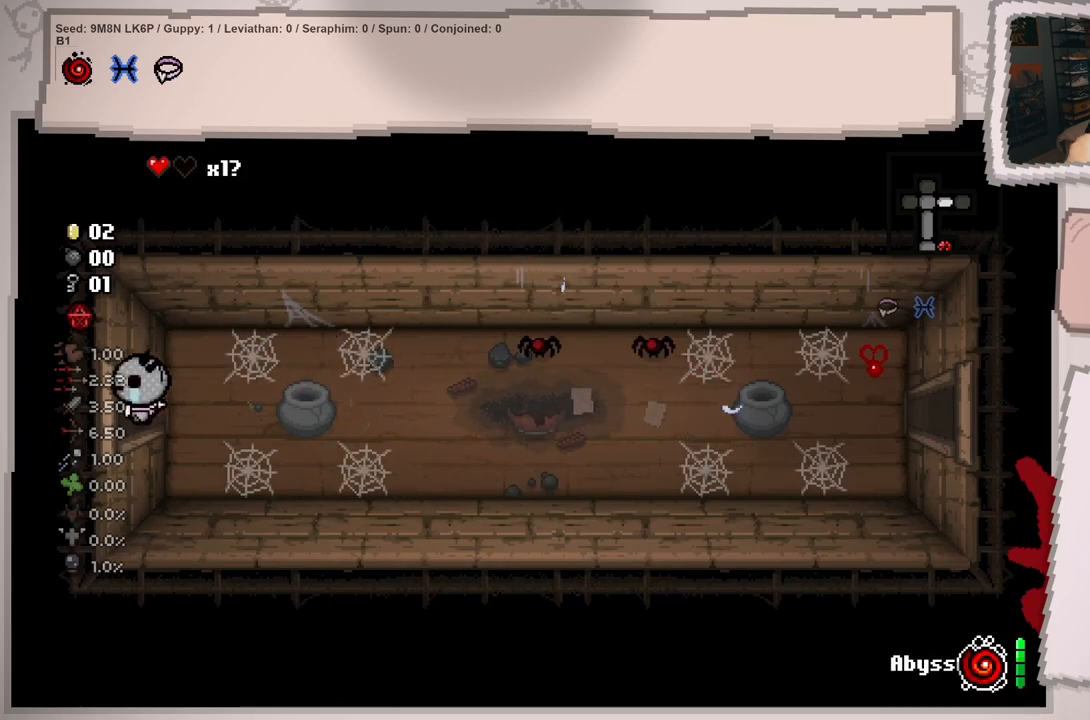
{"buttons": [], "left_stick": "right", "right_stick": "center", "events": [[117, "left_stick", "center"], [234, "left_stick", "right"]]}